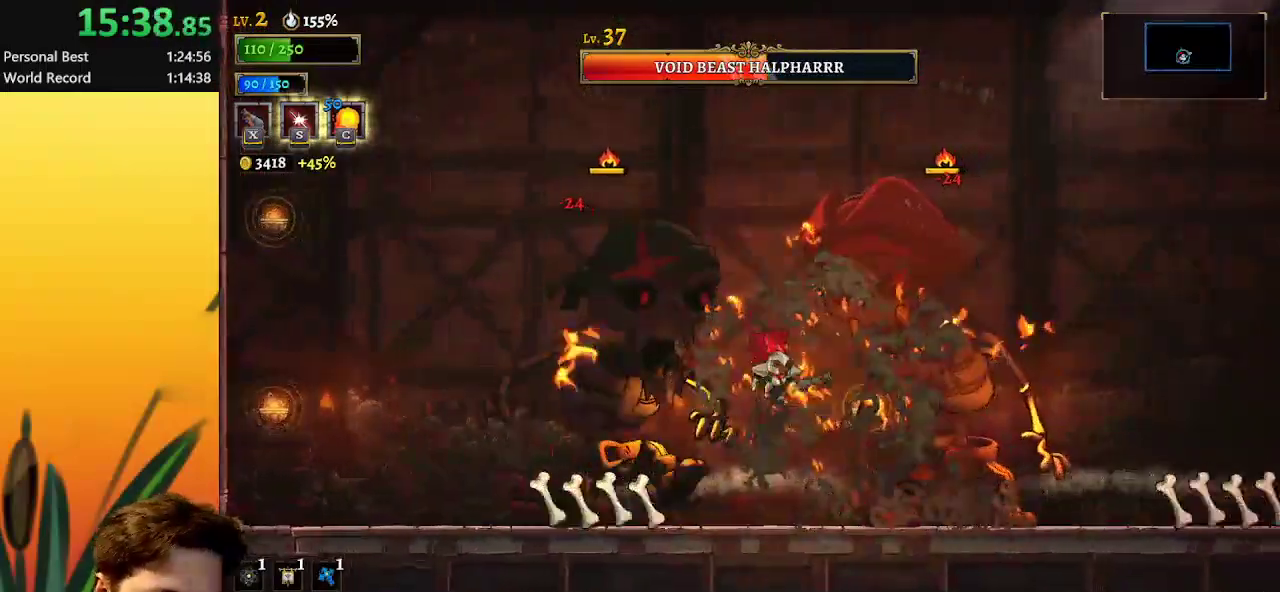
Gameplay with keyboard; each line is a JSON object with the keys held at the frame after it. "events" lists presses ("down") and releases ("up") of "a", "c", "d", "down", "left", "right", "s", "up", "x" and "z" between this image and that frame as [ms after this image, input, new state], when the widget could be followed in between. No other keys are recorded. Mouse input is not recorded.
{"keys": [], "events": [[467, "x", "up"]]}
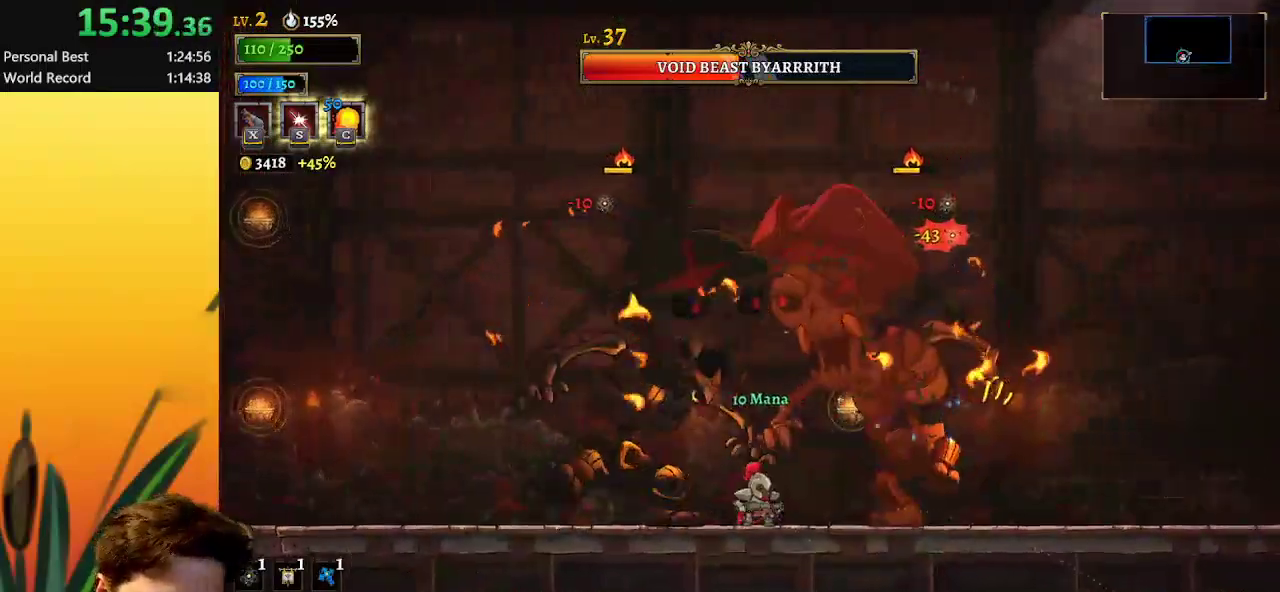
{"keys": ["right", "x"], "events": [[467, "right", "down"], [467, "x", "down"]]}
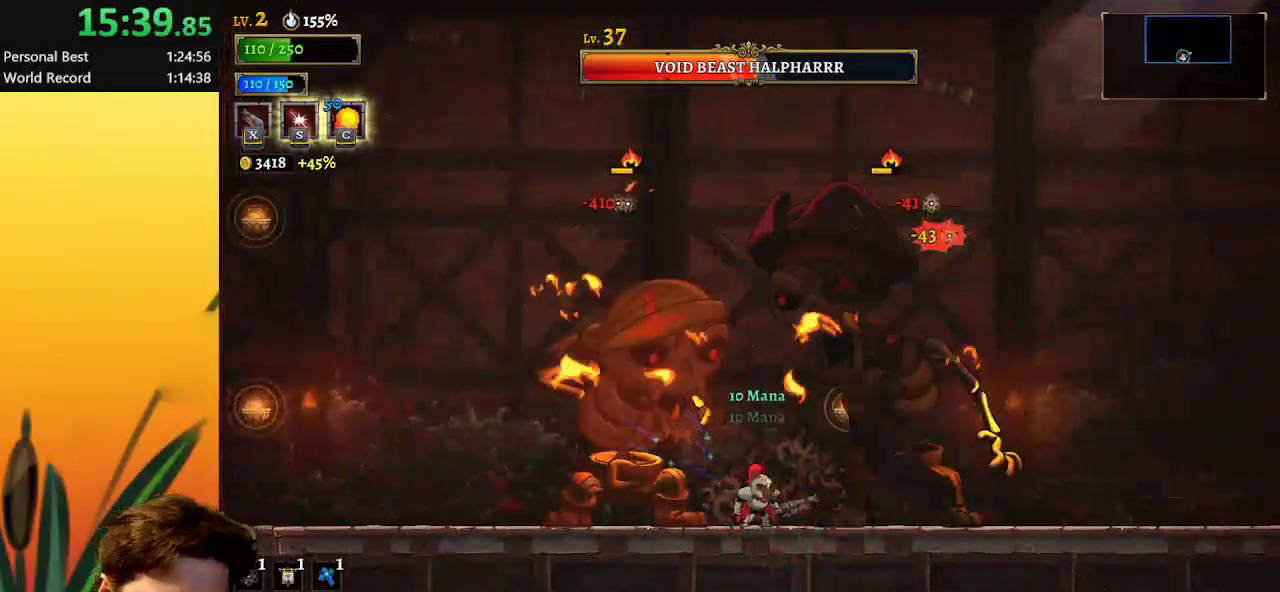
{"keys": ["x"], "events": [[67, "right", "up"]]}
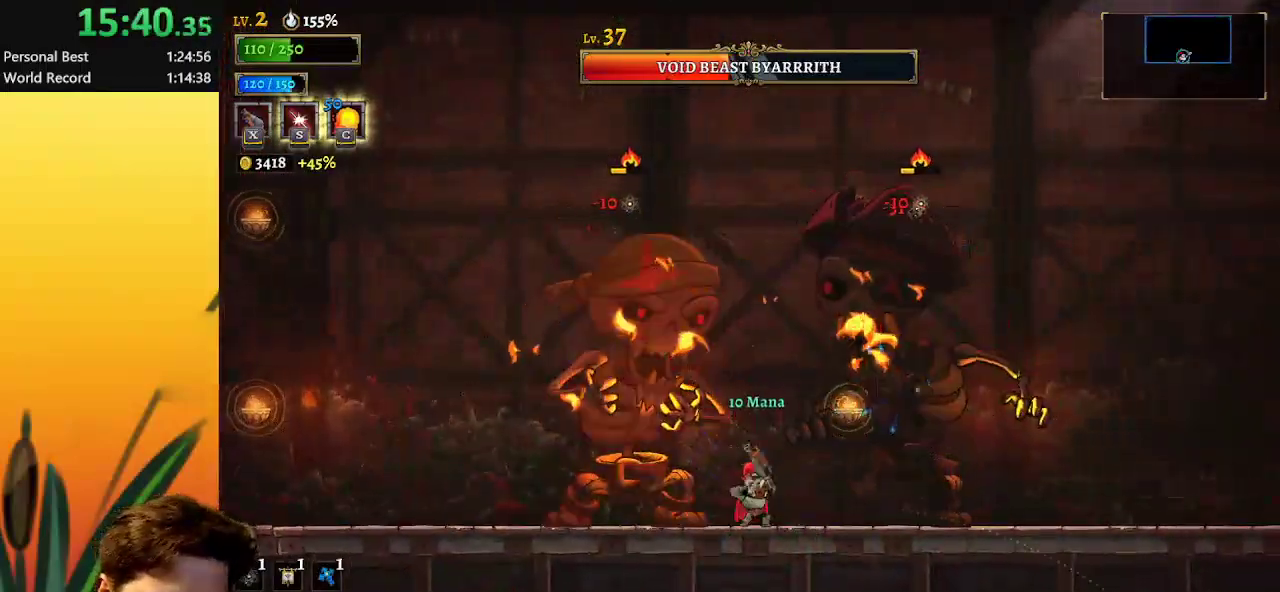
{"keys": [], "events": [[33, "x", "up"], [400, "right", "down"], [500, "right", "up"]]}
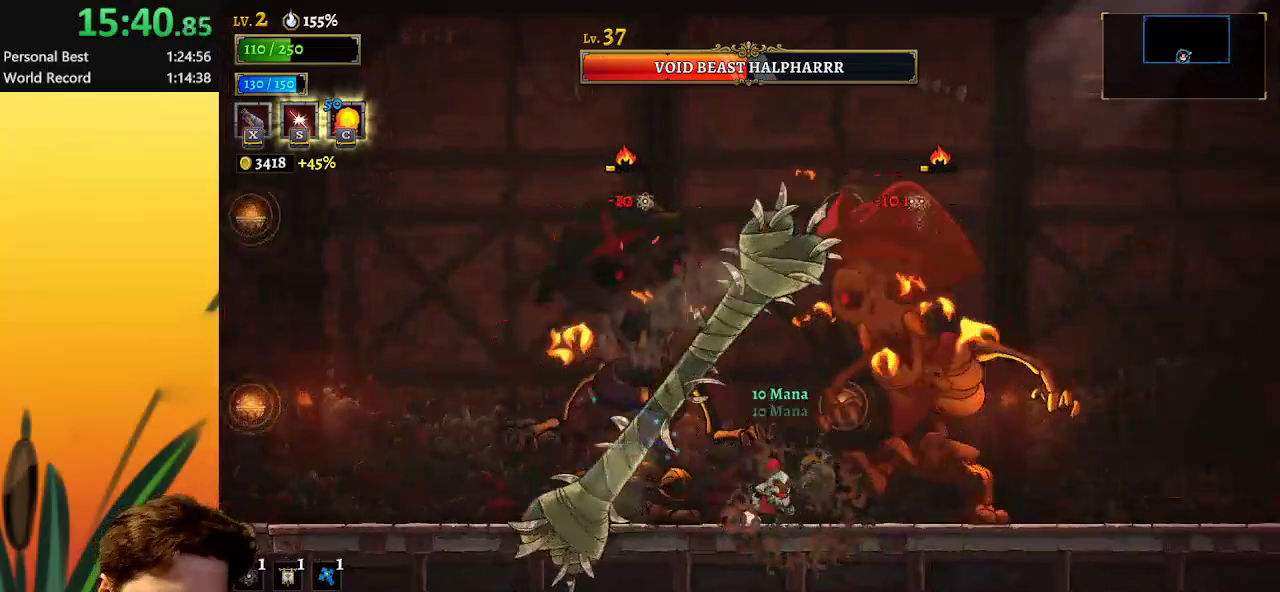
{"keys": ["x"], "events": [[50, "left", "down"], [50, "x", "down"], [467, "left", "up"]]}
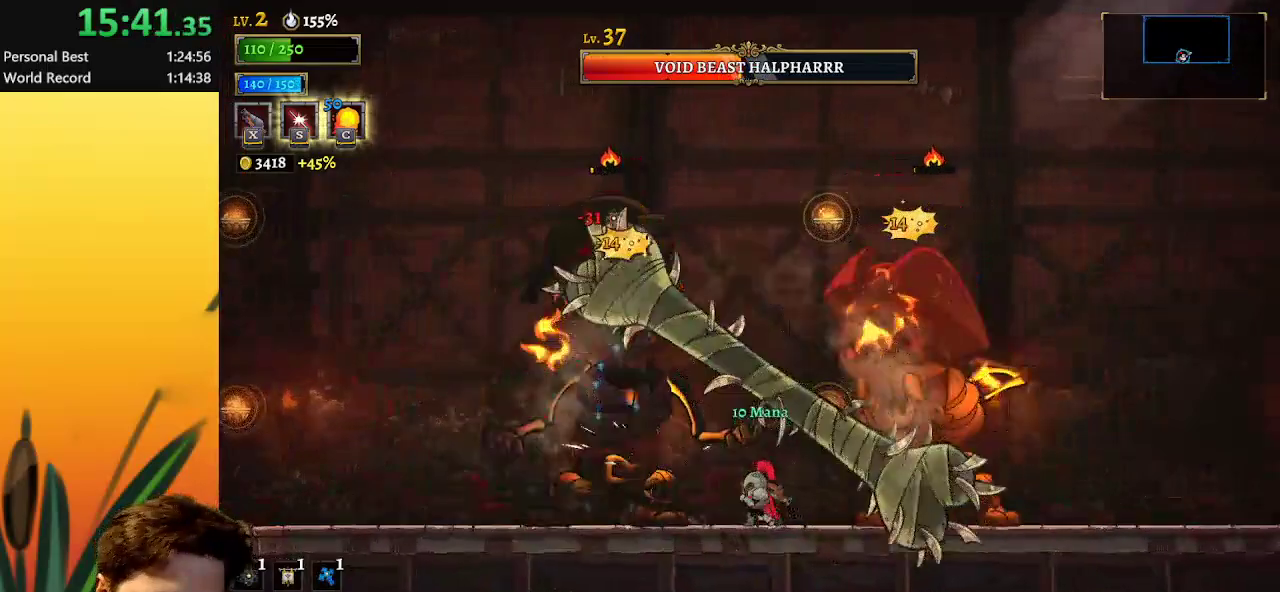
{"keys": ["left"], "events": [[17, "x", "up"], [100, "left", "down"], [350, "left", "up"], [433, "left", "down"]]}
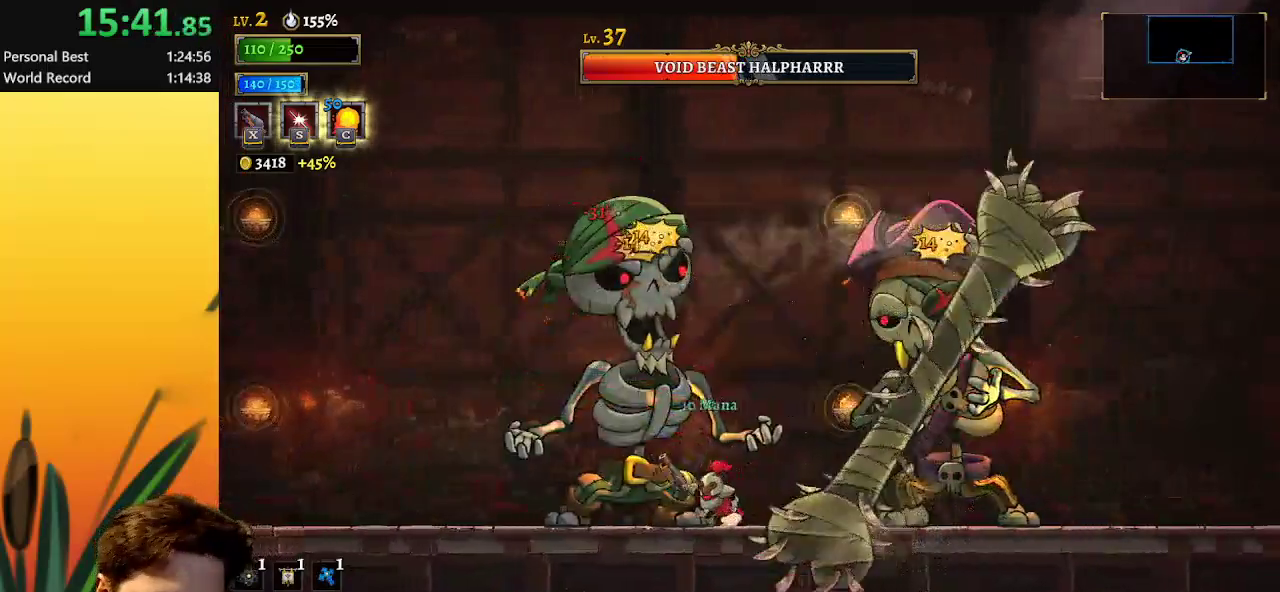
{"keys": [], "events": [[33, "left", "up"], [267, "right", "down"], [467, "right", "up"]]}
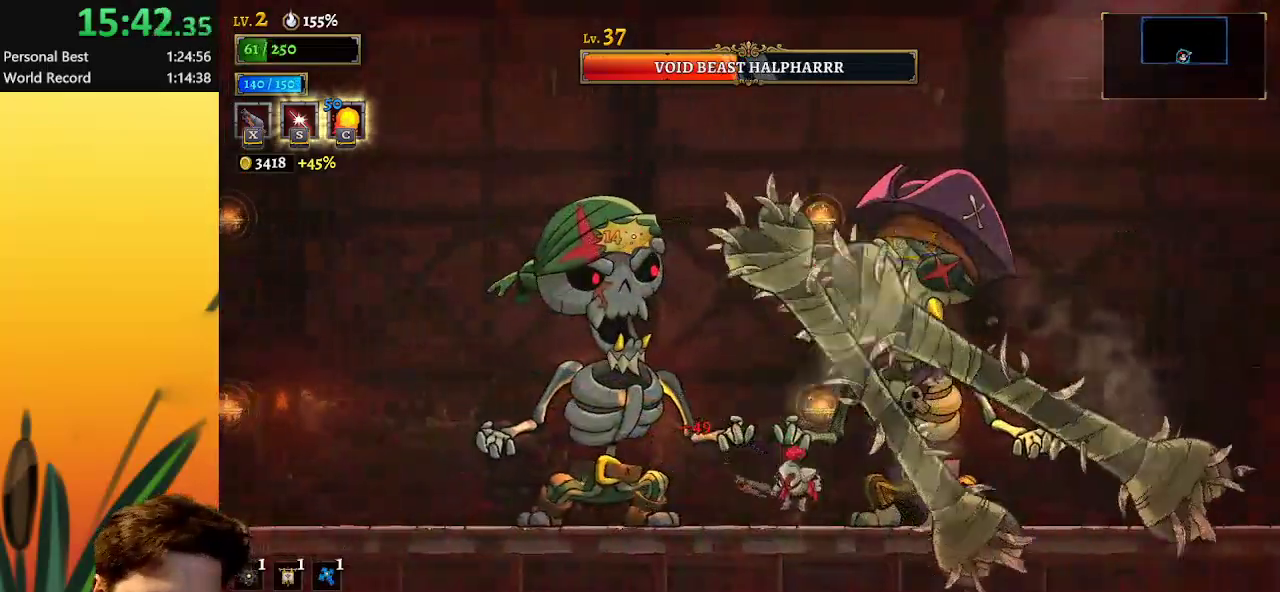
{"keys": ["right", "x"], "events": [[150, "left", "down"], [317, "left", "up"], [317, "right", "down"], [367, "x", "down"]]}
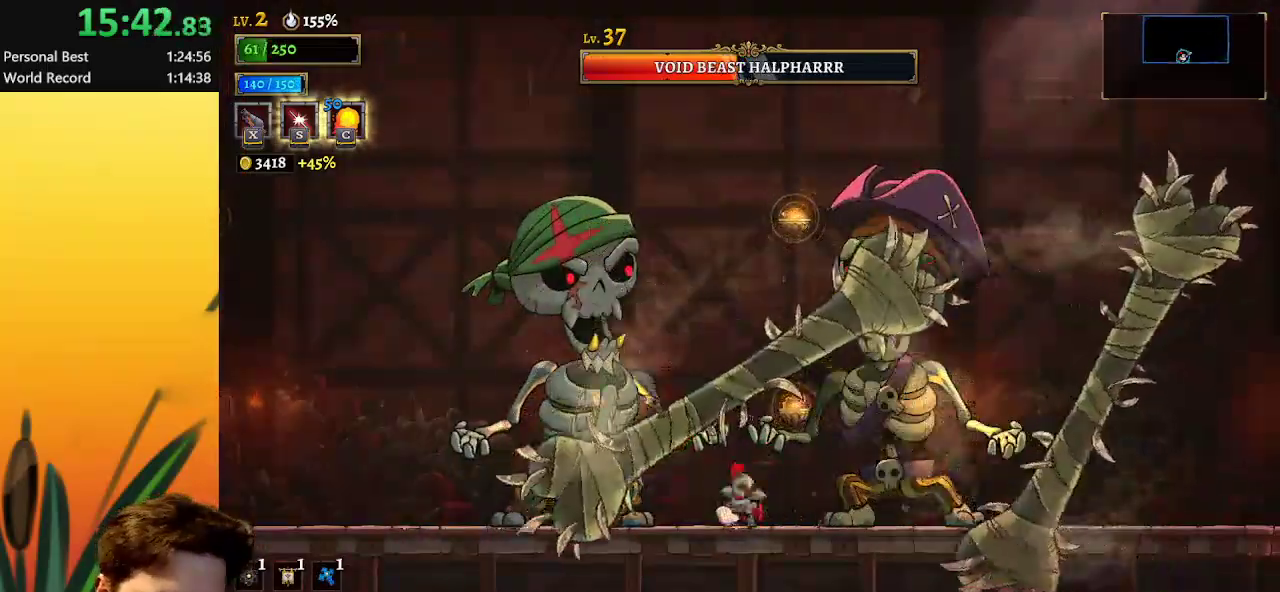
{"keys": ["x"], "events": [[50, "right", "up"]]}
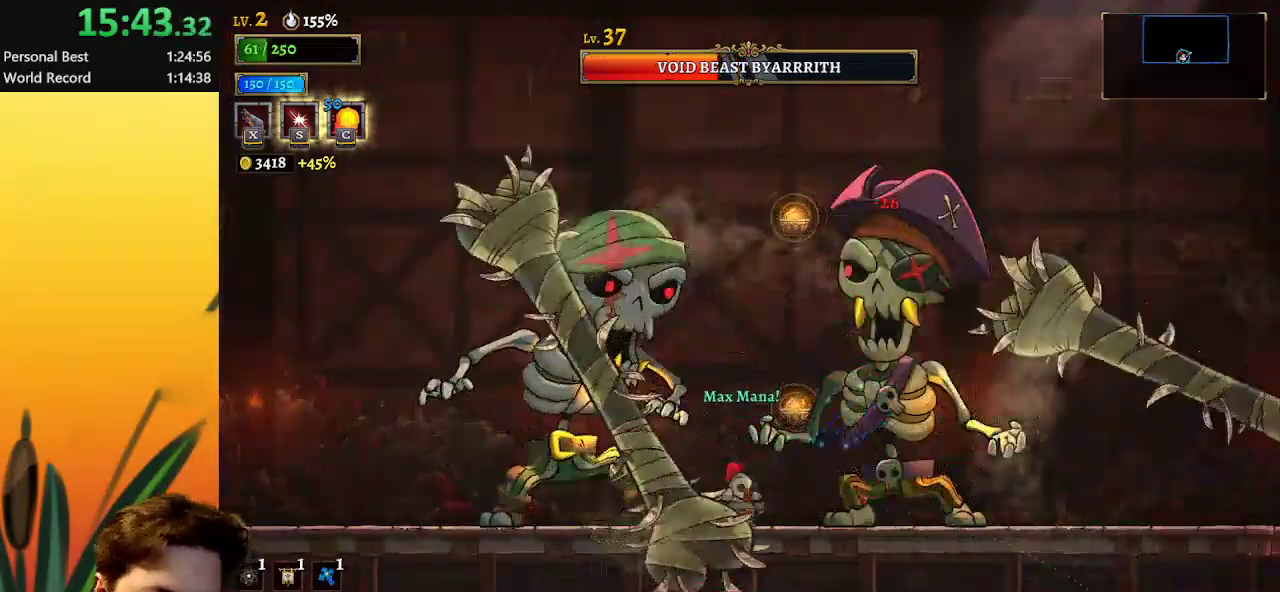
{"keys": [], "events": [[17, "x", "up"]]}
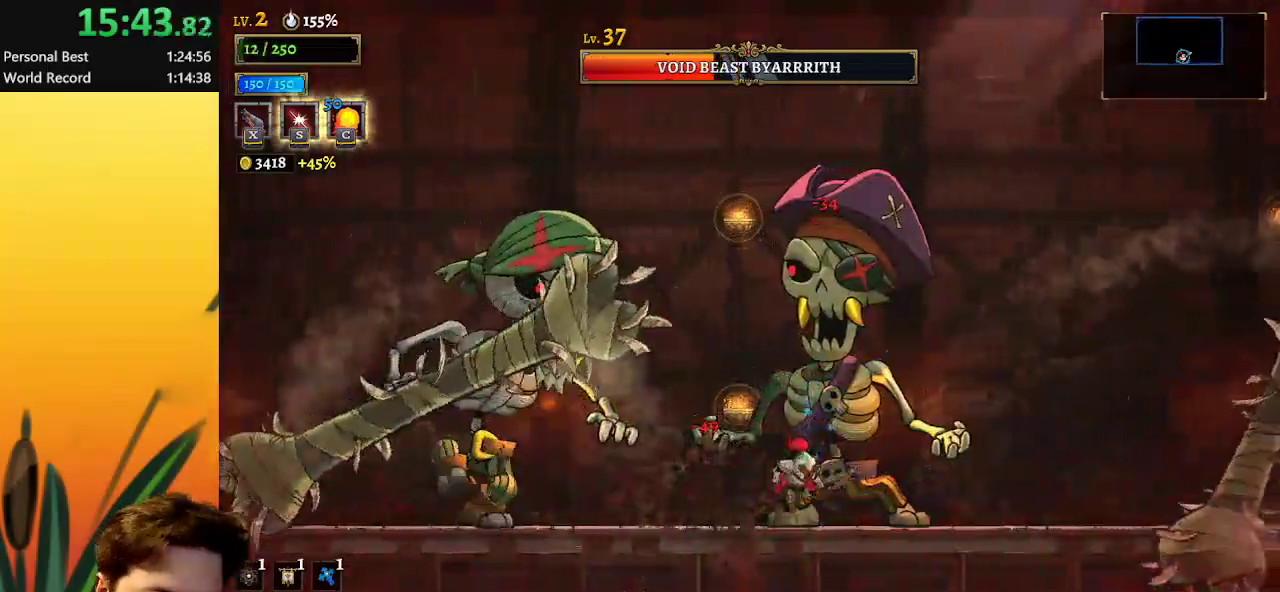
{"keys": ["left"], "events": [[83, "left", "down"]]}
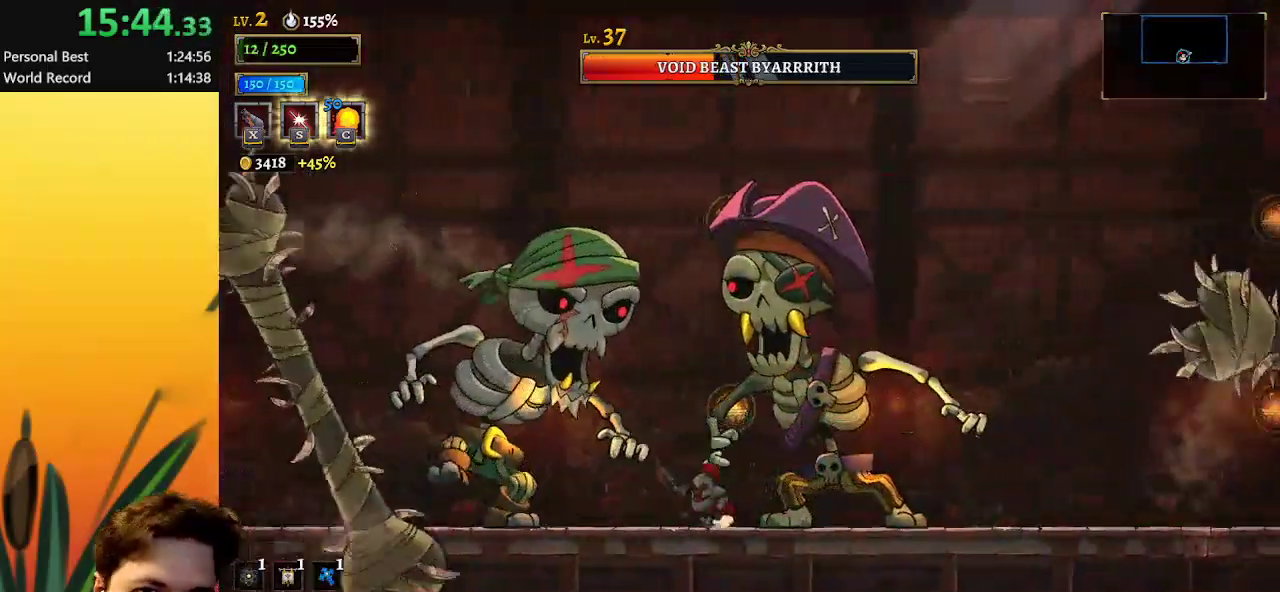
{"keys": [], "events": [[67, "x", "down"], [117, "left", "up"], [217, "x", "up"]]}
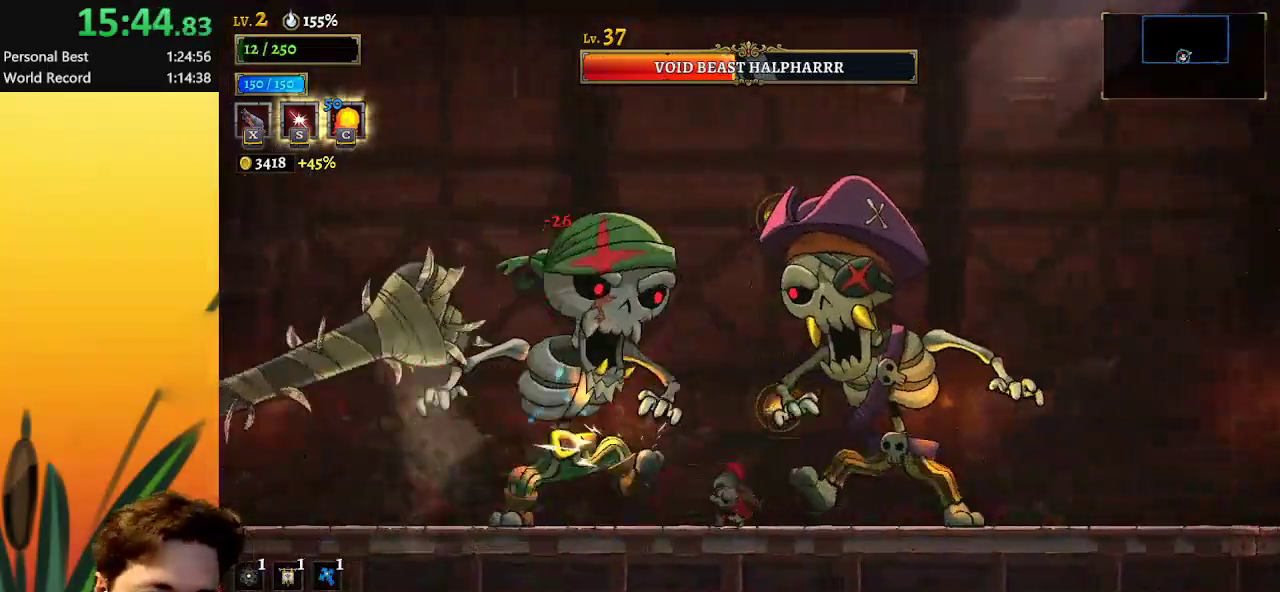
{"keys": [], "events": [[250, "right", "down"], [283, "x", "down"], [333, "right", "up"], [400, "x", "up"]]}
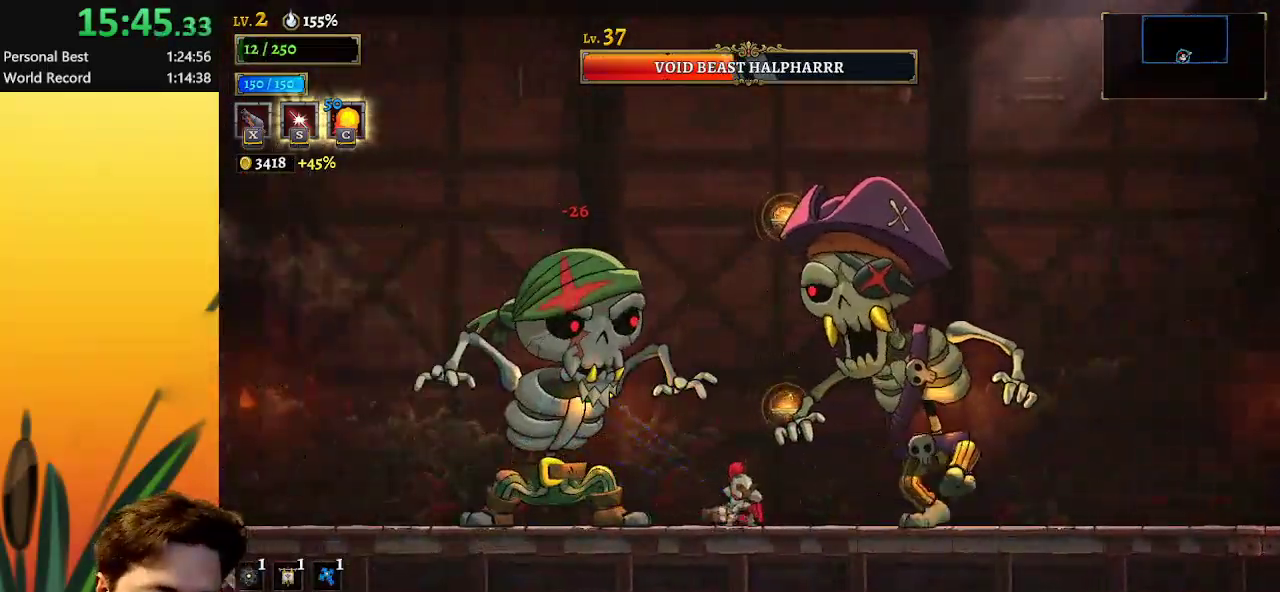
{"keys": ["x", "z"], "events": [[417, "z", "down"], [483, "x", "down"]]}
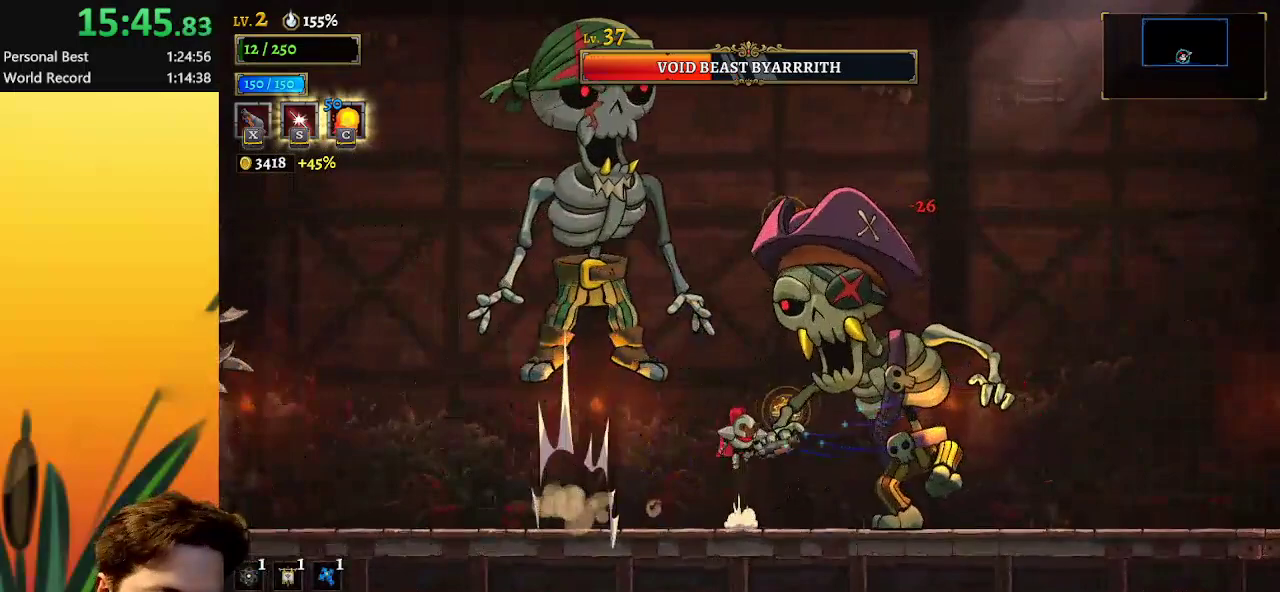
{"keys": ["left"], "events": [[17, "z", "up"], [50, "x", "up"], [250, "c", "down"], [300, "c", "up"], [500, "left", "down"]]}
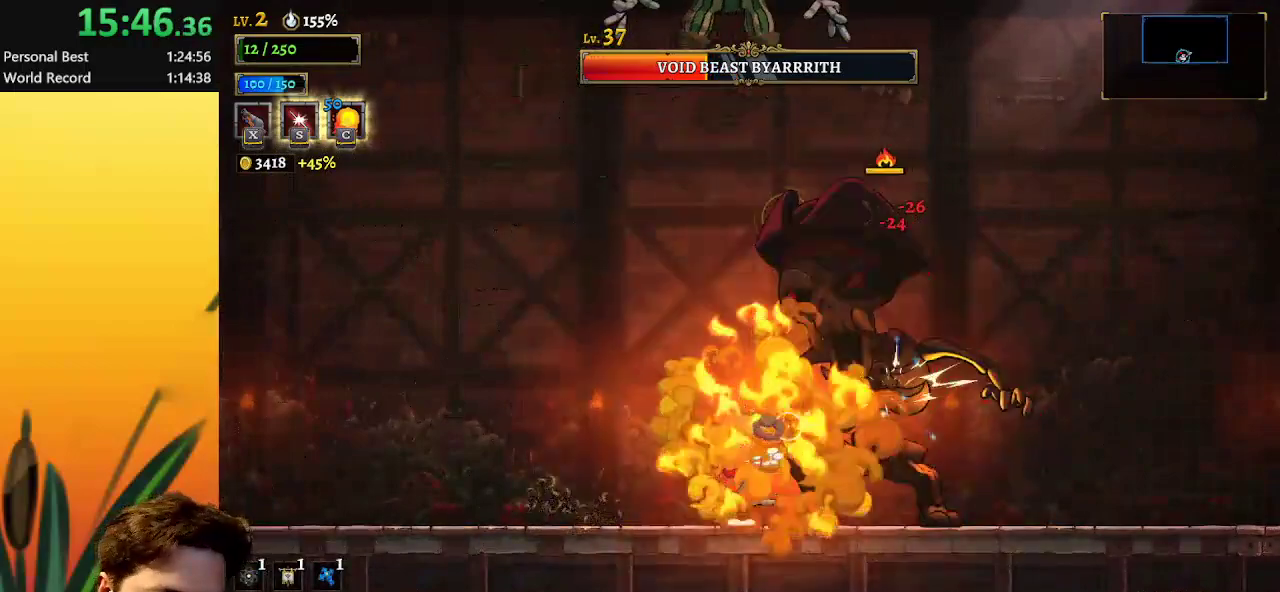
{"keys": [], "events": [[233, "left", "up"], [283, "right", "down"], [283, "x", "down"], [383, "right", "up"], [433, "x", "up"]]}
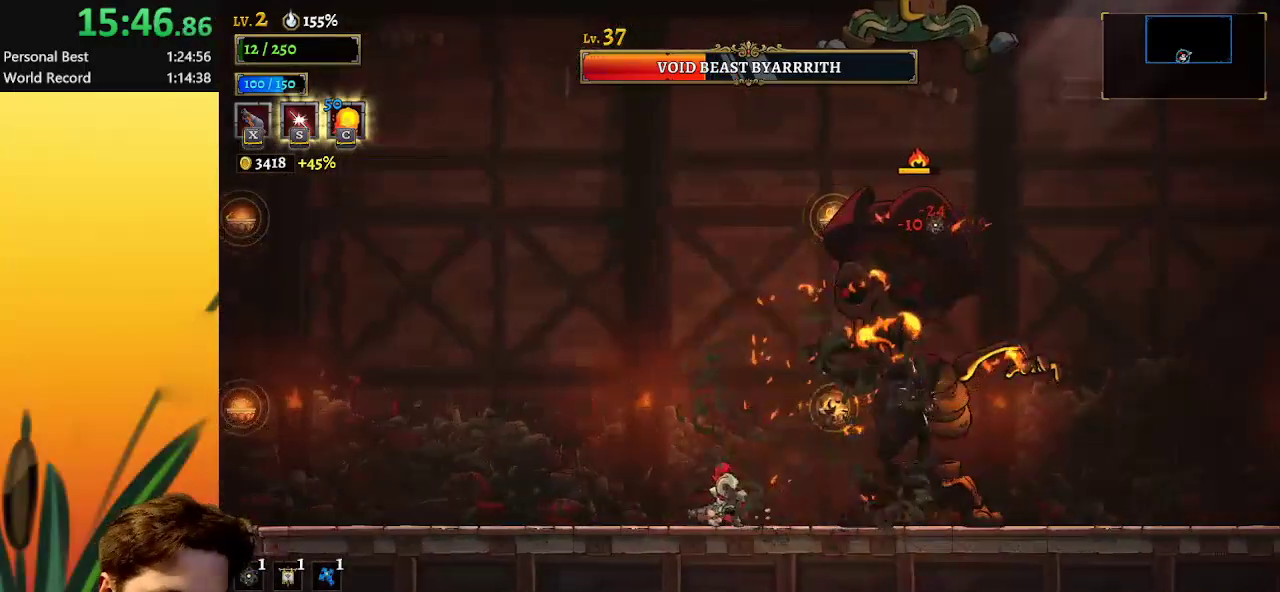
{"keys": [], "events": []}
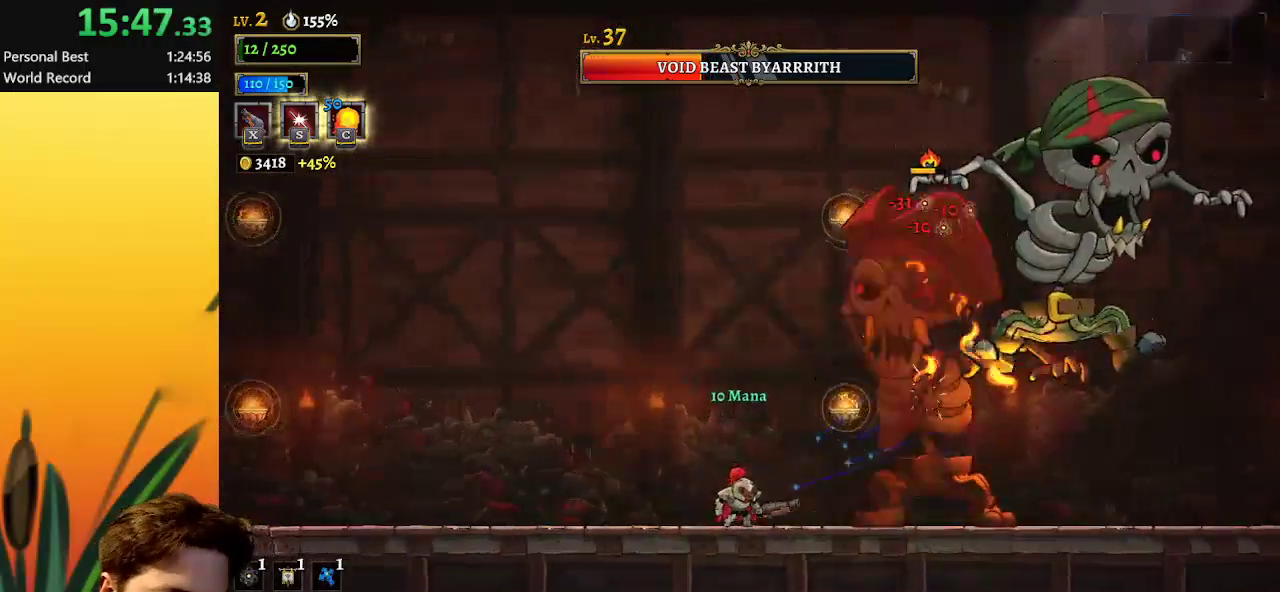
{"keys": ["x", "z"], "events": [[83, "z", "down"], [317, "right", "down"], [317, "x", "down"], [417, "right", "up"]]}
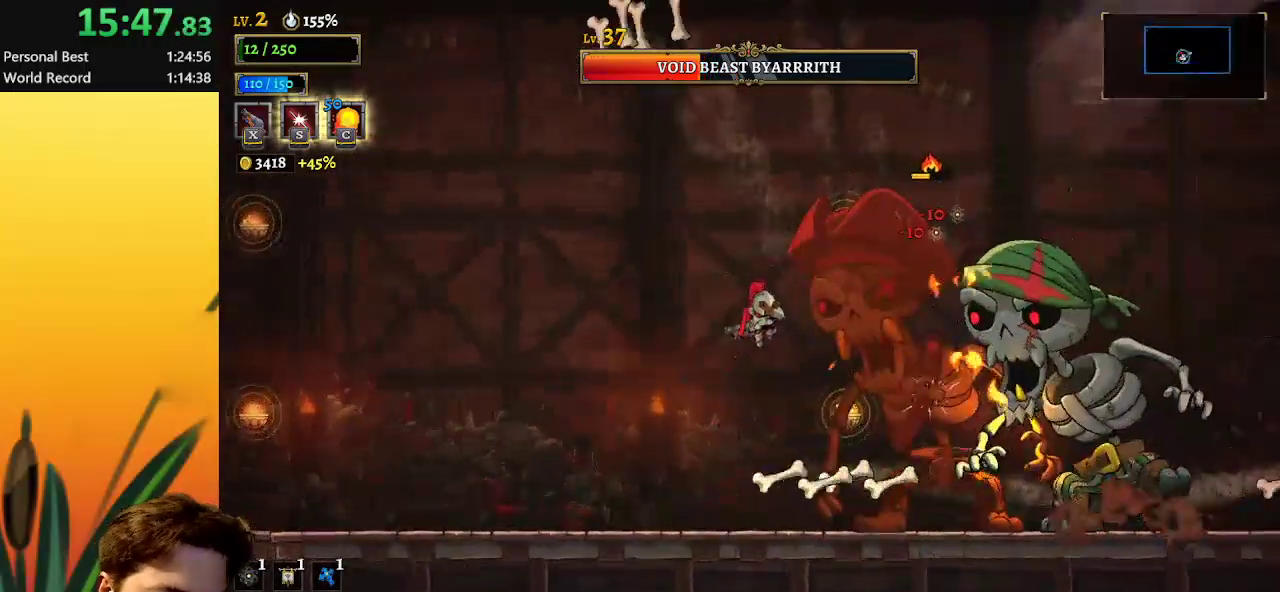
{"keys": ["x"], "events": [[300, "z", "up"]]}
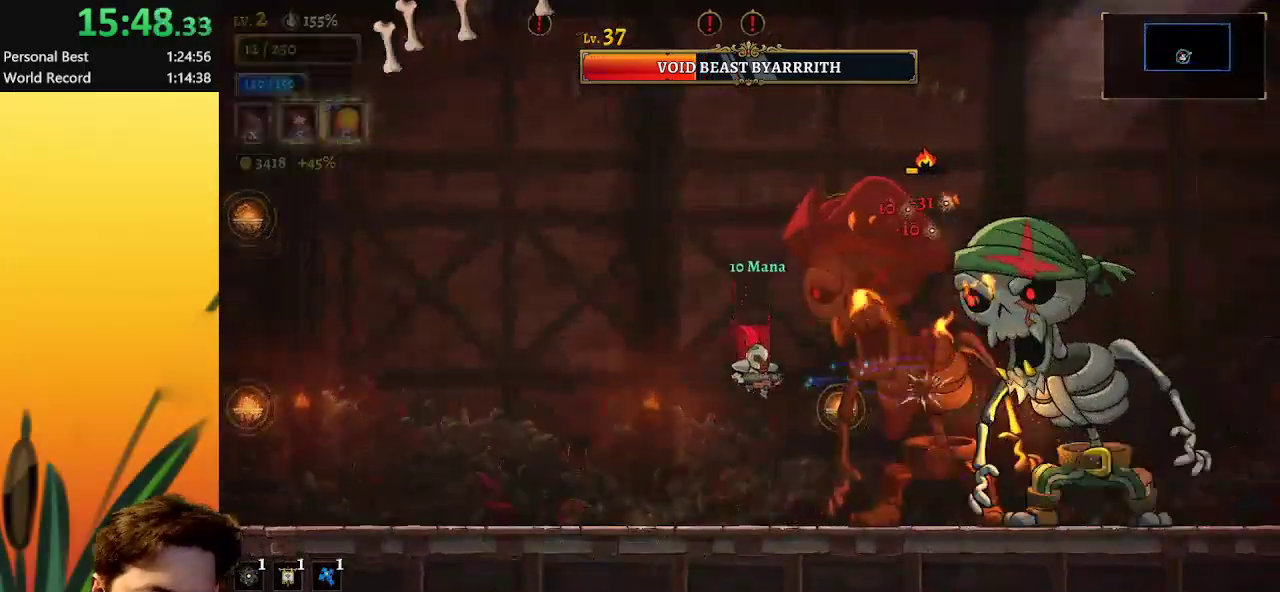
{"keys": ["x"], "events": [[33, "x", "up"], [467, "x", "down"]]}
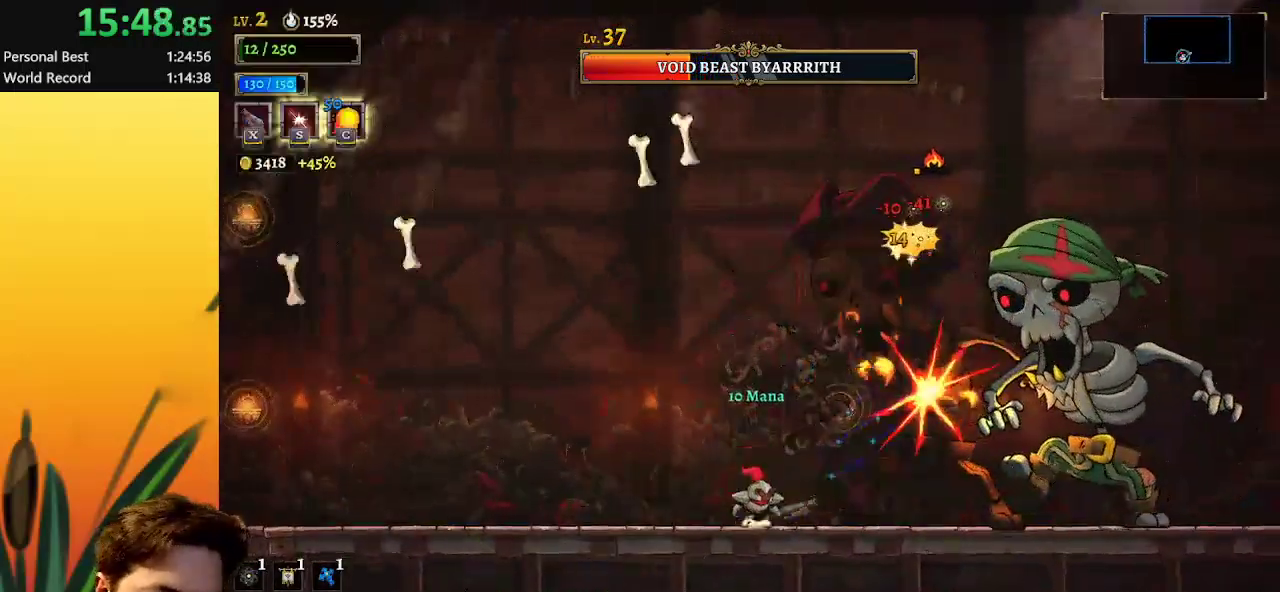
{"keys": ["x"], "events": []}
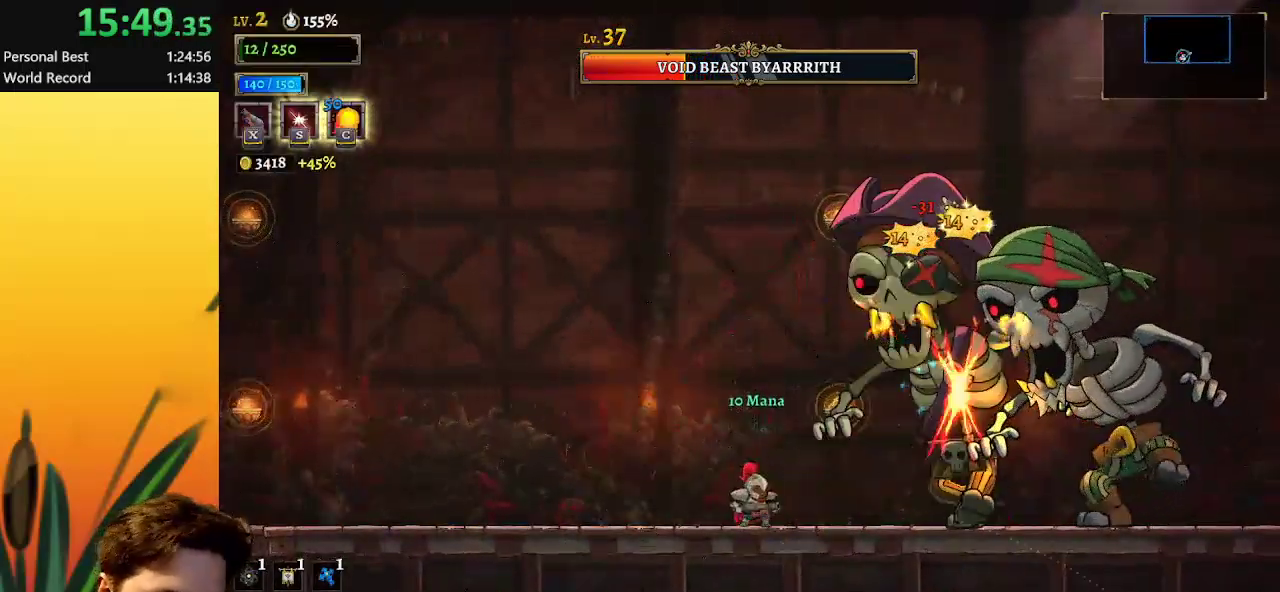
{"keys": [], "events": [[117, "x", "up"]]}
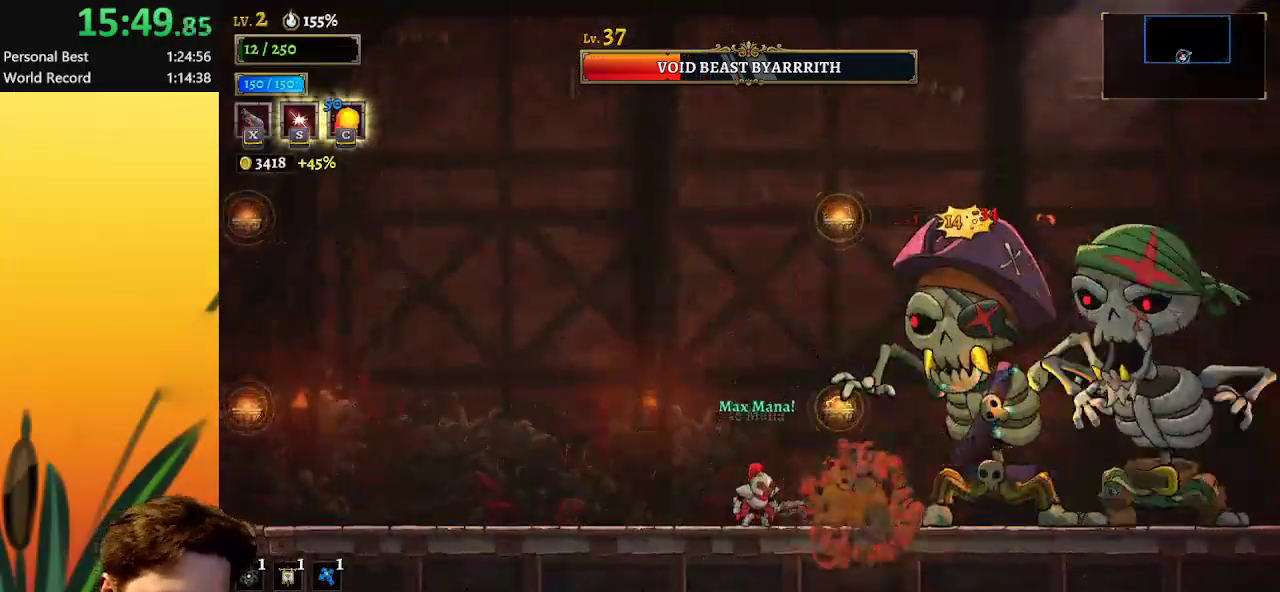
{"keys": ["x"], "events": [[33, "right", "down"], [133, "z", "down"], [183, "x", "down"], [267, "right", "up"], [267, "z", "up"]]}
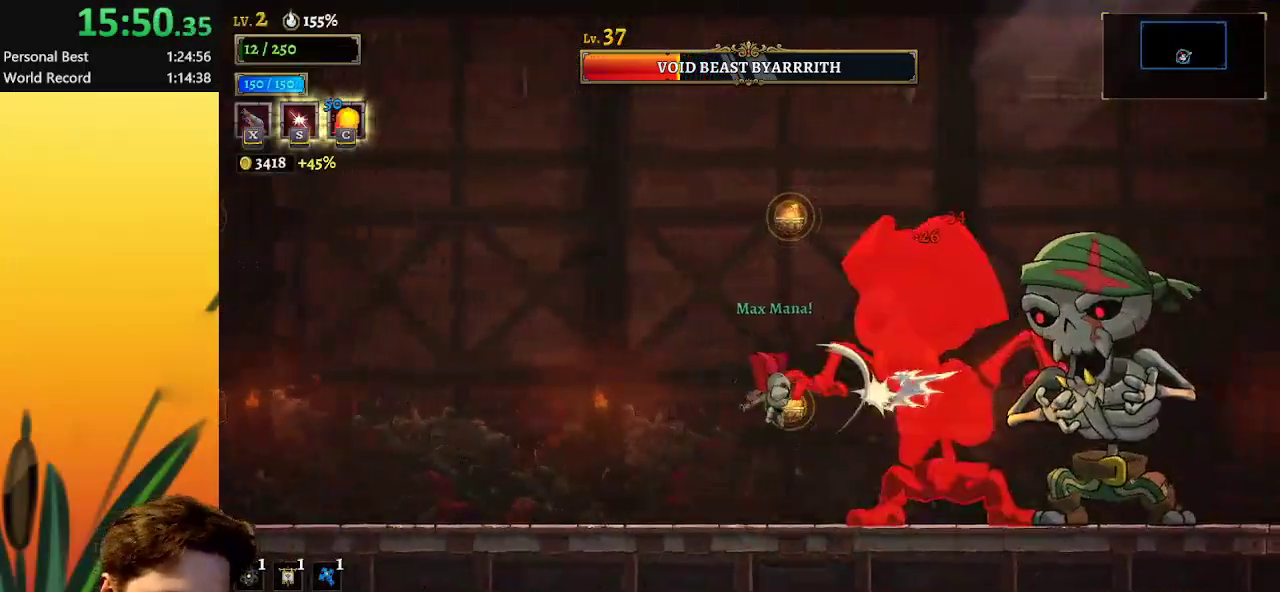
{"keys": [], "events": [[183, "x", "up"]]}
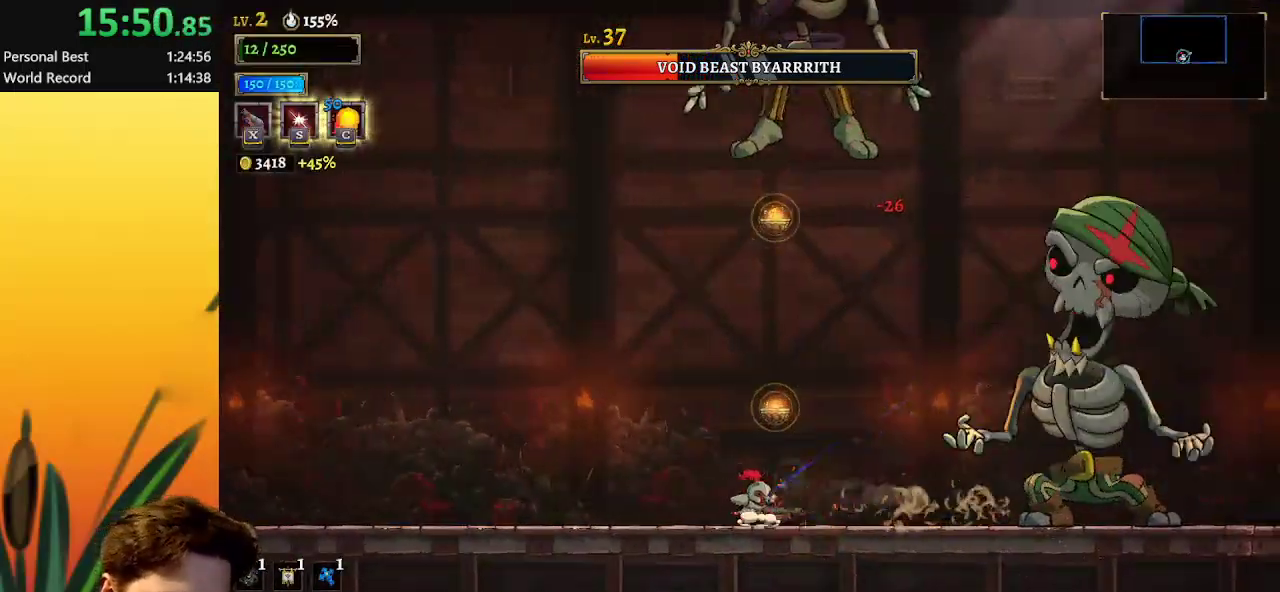
{"keys": ["left"], "events": [[117, "left", "down"]]}
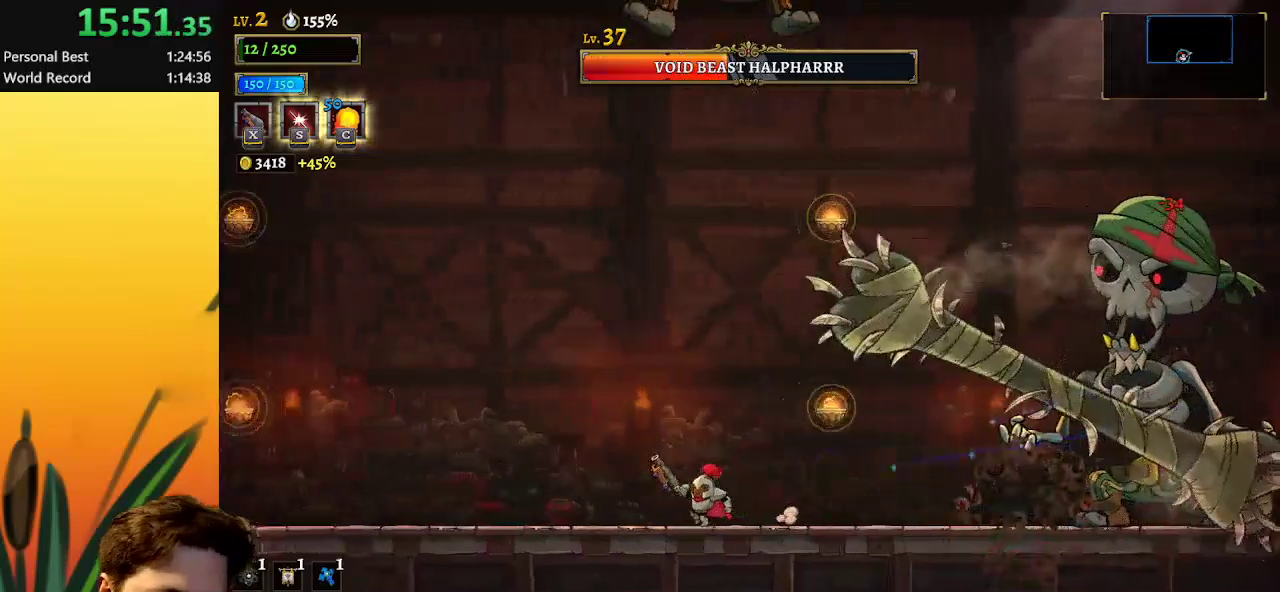
{"keys": [], "events": [[217, "right", "down"], [267, "left", "up"], [317, "s", "down"], [400, "s", "up"], [450, "right", "up"]]}
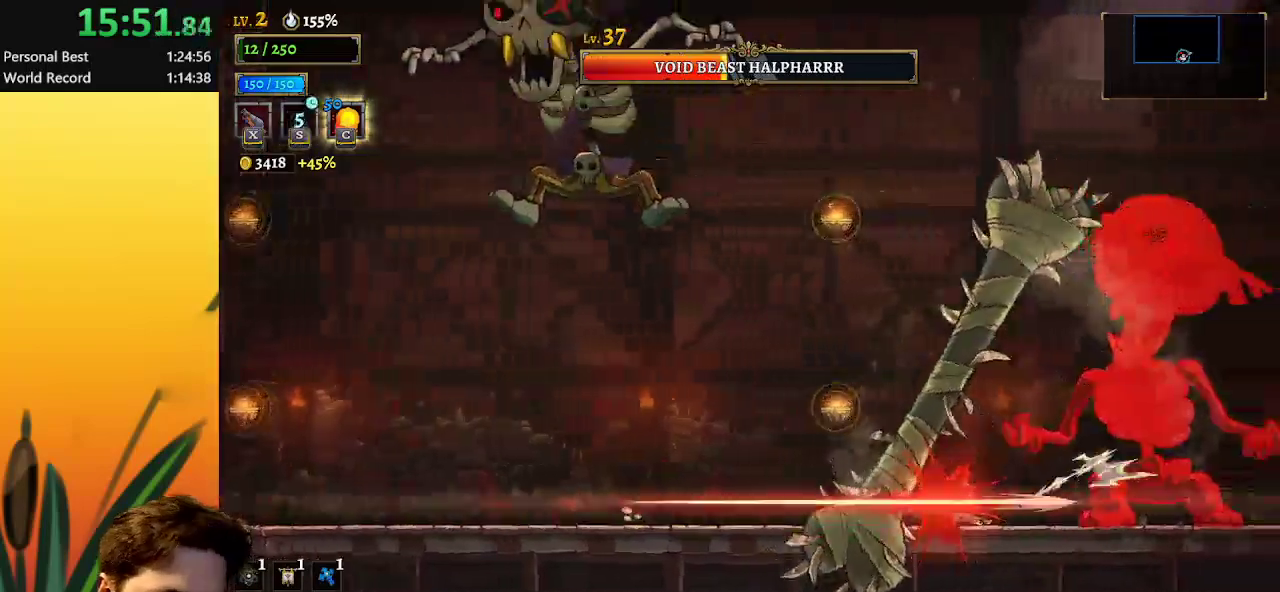
{"keys": ["z"], "events": [[133, "right", "down"], [317, "z", "down"], [417, "right", "up"]]}
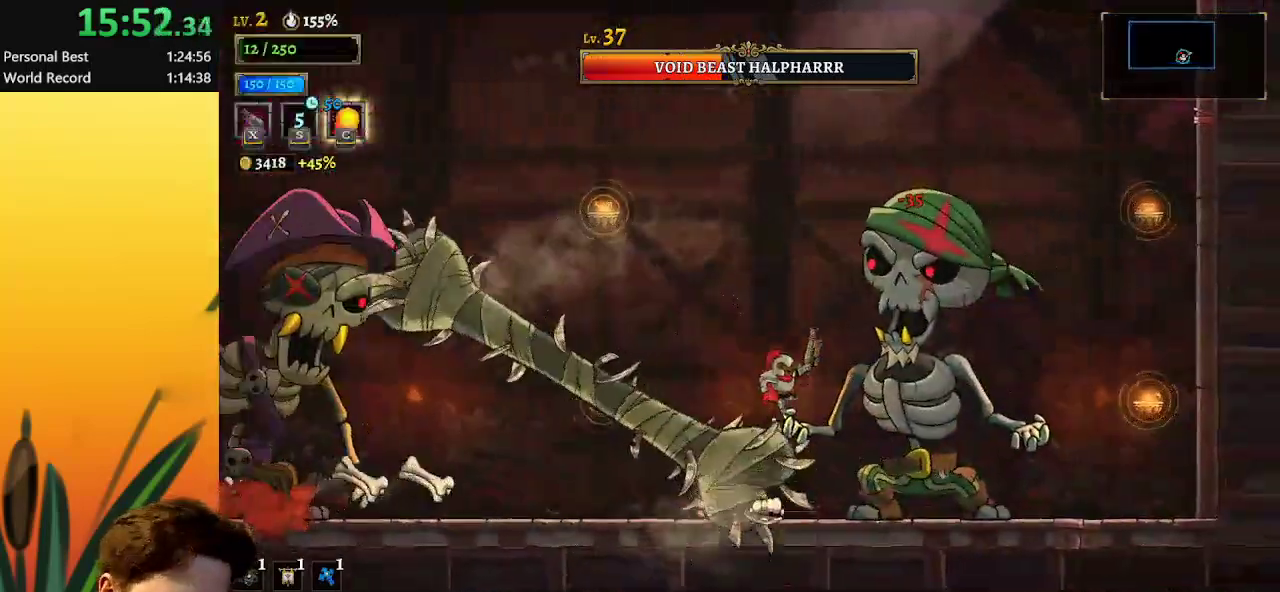
{"keys": ["down"], "events": [[50, "down", "down"], [300, "right", "down"], [333, "down", "up"], [383, "right", "up"], [383, "z", "up"], [483, "down", "down"]]}
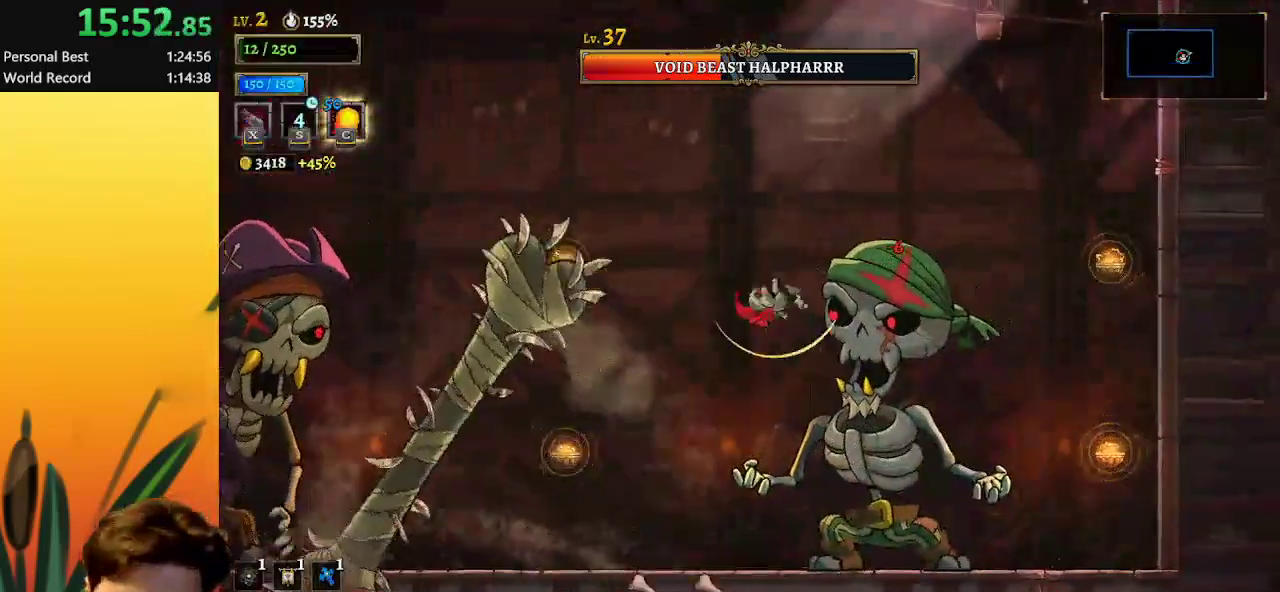
{"keys": ["left"], "events": [[117, "left", "down"], [167, "down", "up"]]}
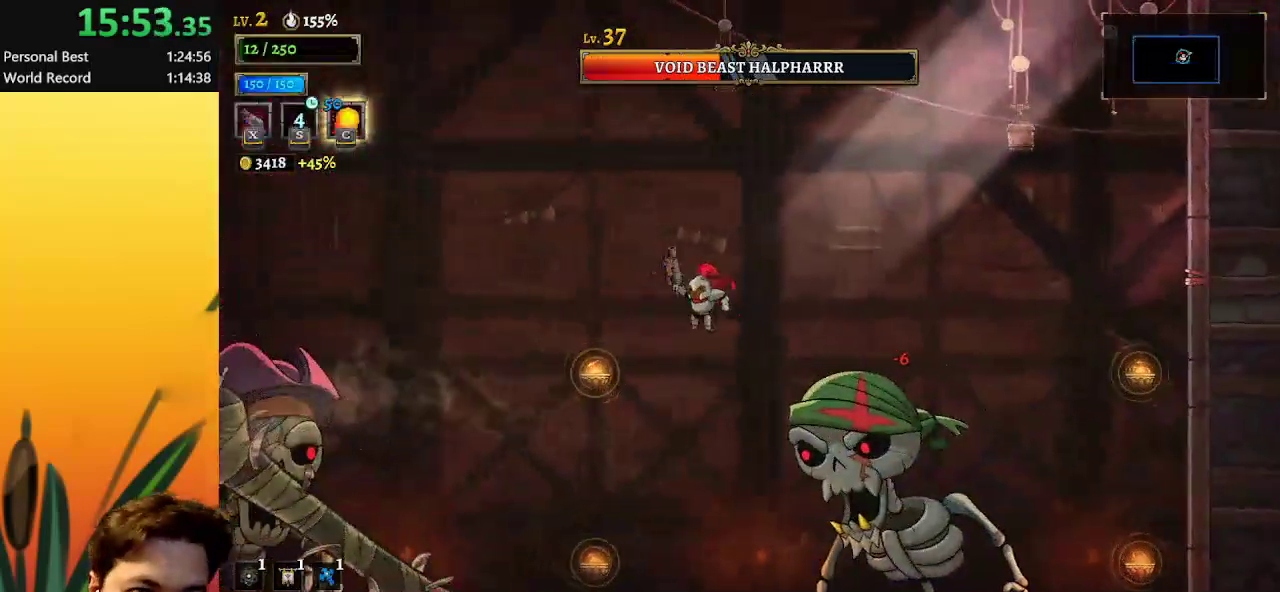
{"keys": [], "events": [[83, "c", "down"], [133, "c", "up"], [417, "left", "up"]]}